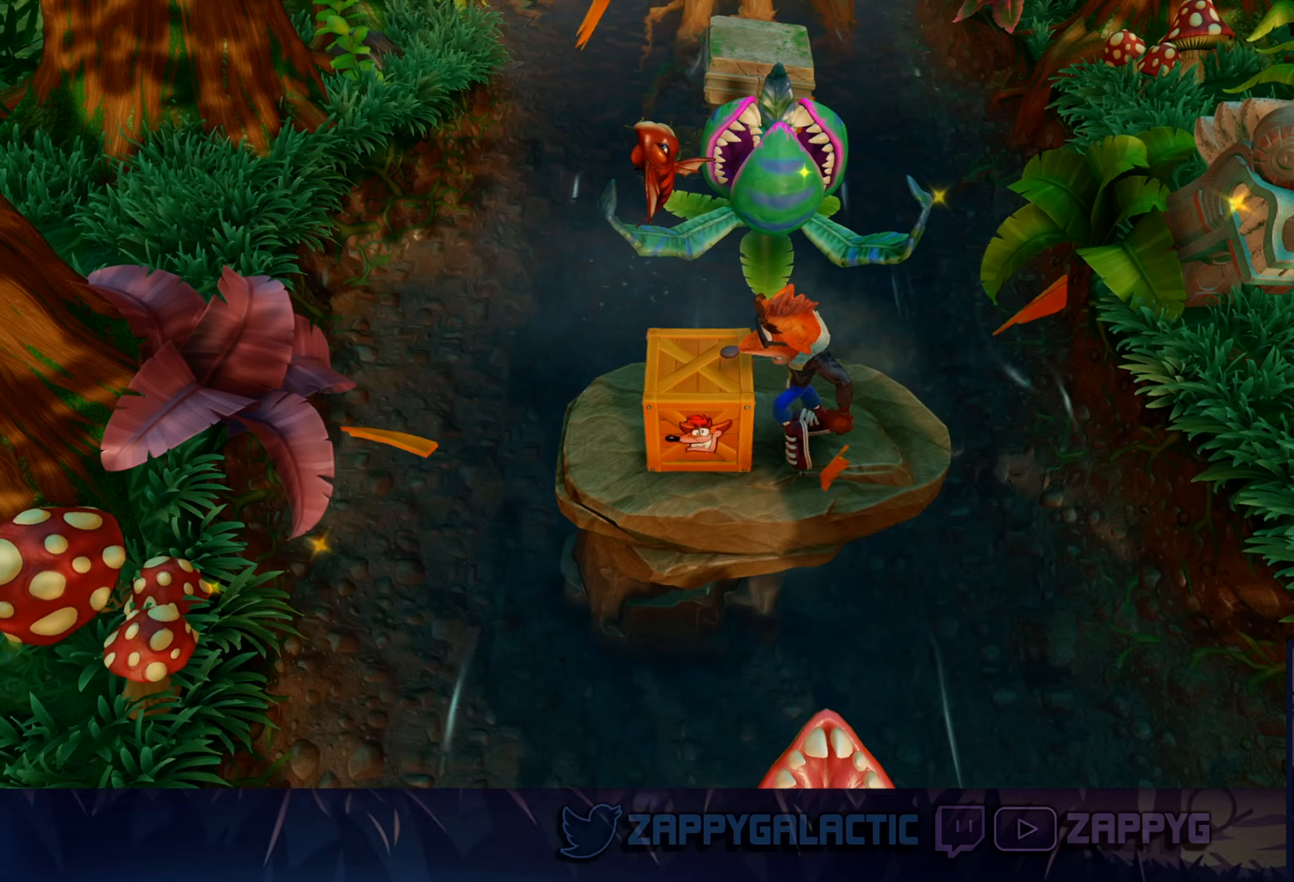
Gameplay with a controller (PlayStation layout); each line is a JSON object with the inputs held at the frame after it. "events" lists button and stick changes between this image and that frame as [ms after this image, input, new state], when the widget could be followed in between. Not read: L2 R2.
{"buttons": [], "left_stick": "down-left", "right_stick": "center", "events": [[67, "left_stick", "center"], [183, "SQUARE", "down"], [367, "SQUARE", "up"], [467, "left_stick", "down-left"]]}
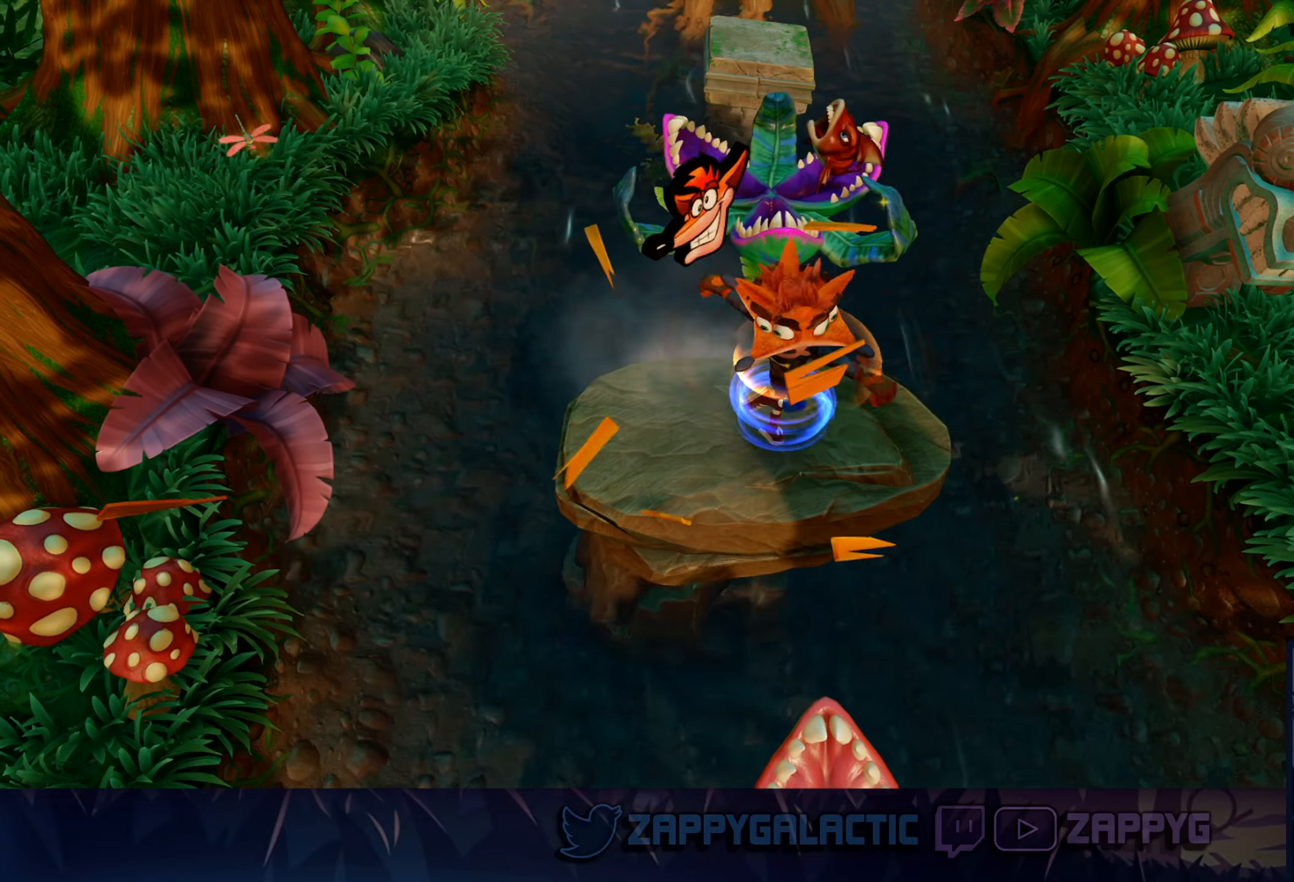
{"buttons": [], "left_stick": "down-left", "right_stick": "center", "events": [[183, "left_stick", "center"], [433, "left_stick", "down-left"]]}
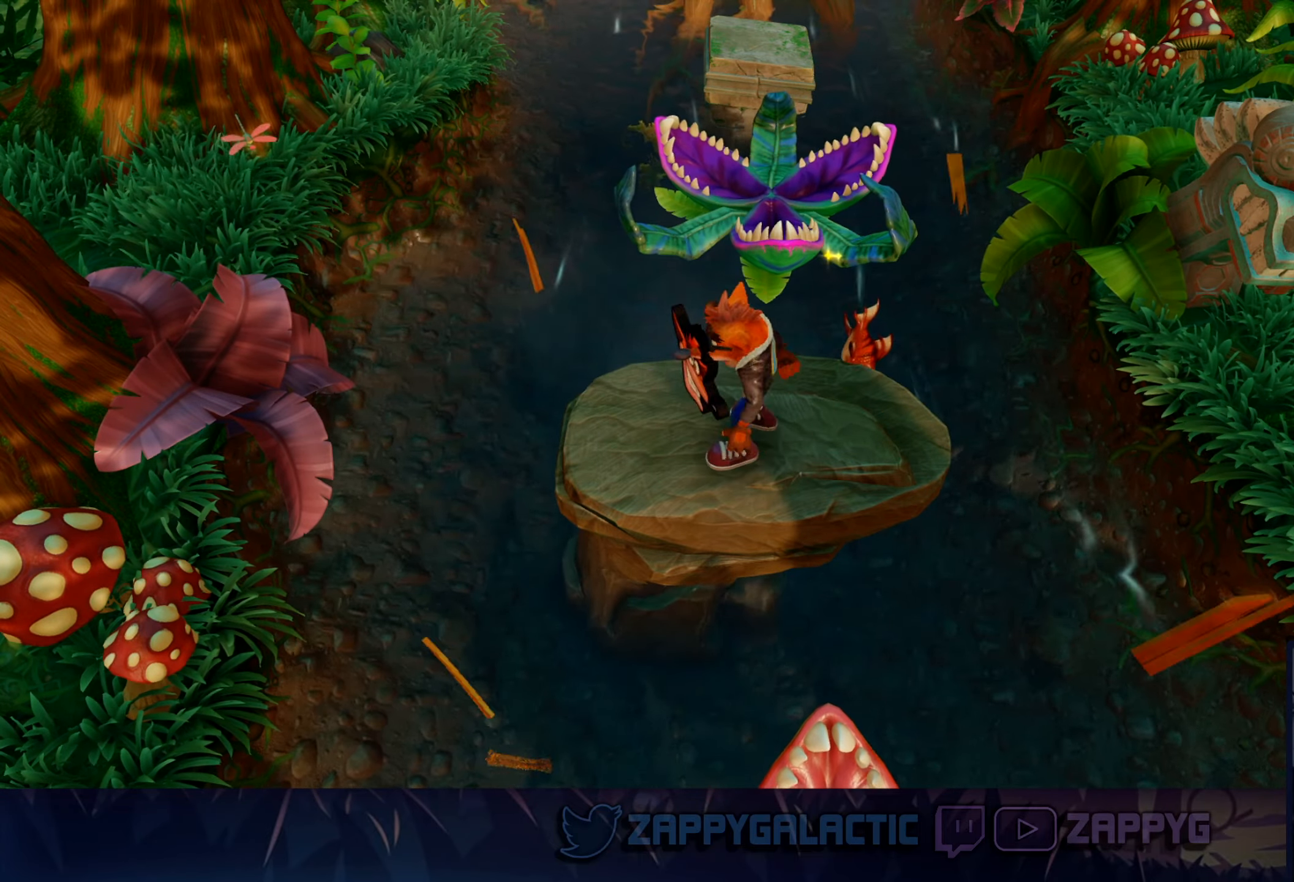
{"buttons": [], "left_stick": "up-right", "right_stick": "center", "events": [[117, "left_stick", "center"], [233, "left_stick", "up-right"]]}
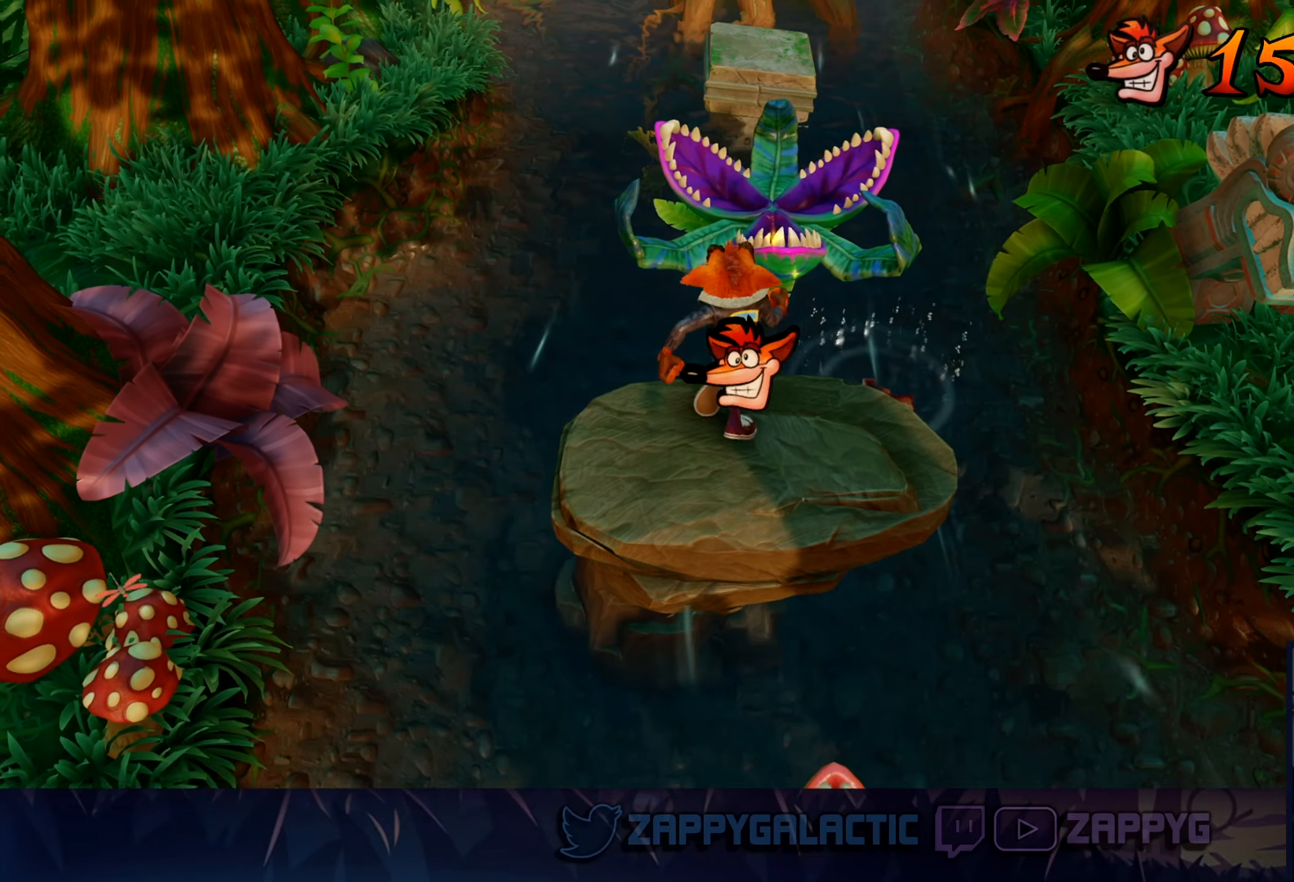
{"buttons": [], "left_stick": "up", "right_stick": "center", "events": [[50, "CROSS", "down"], [83, "left_stick", "up"], [383, "CROSS", "up"]]}
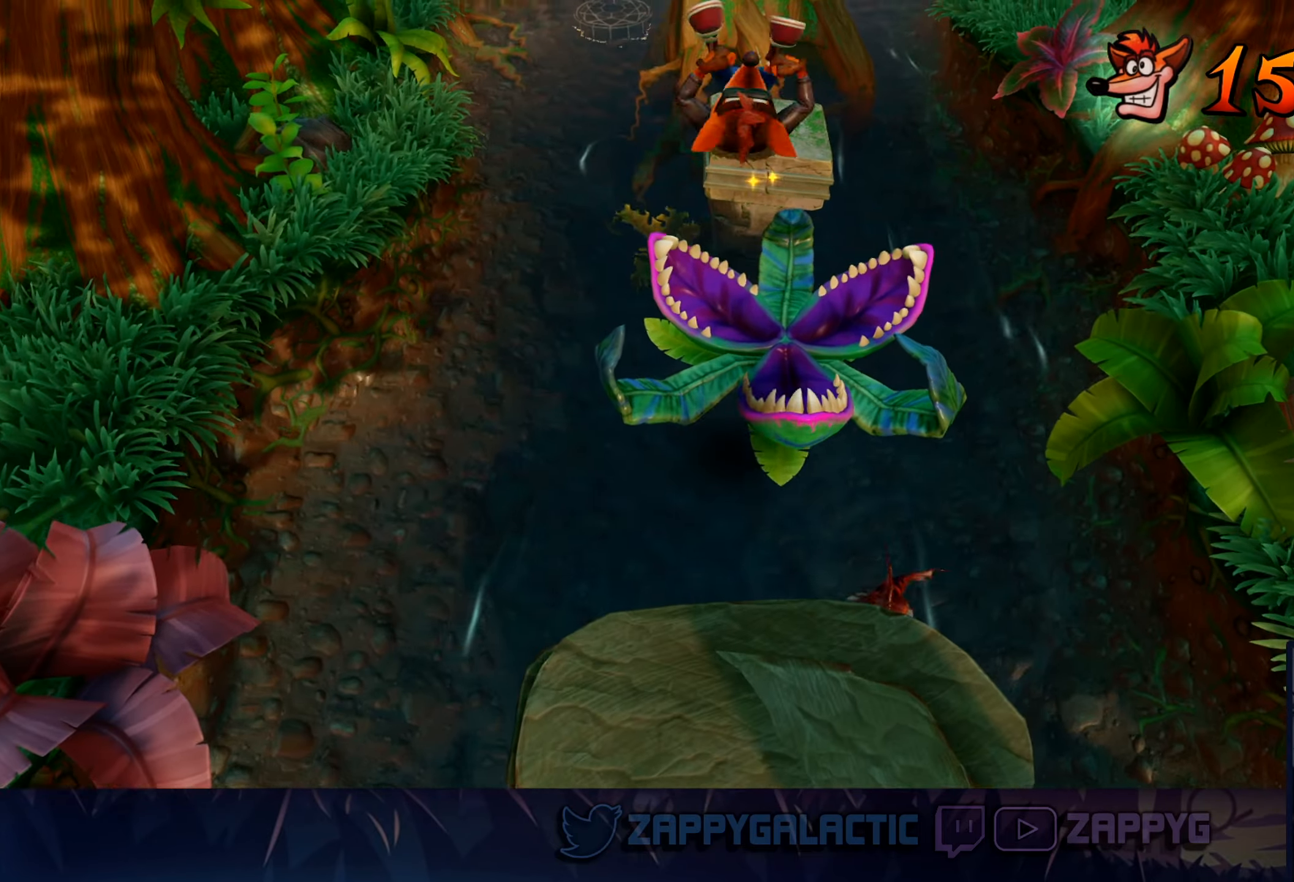
{"buttons": ["CROSS"], "left_stick": "up", "right_stick": "center", "events": [[367, "CROSS", "down"]]}
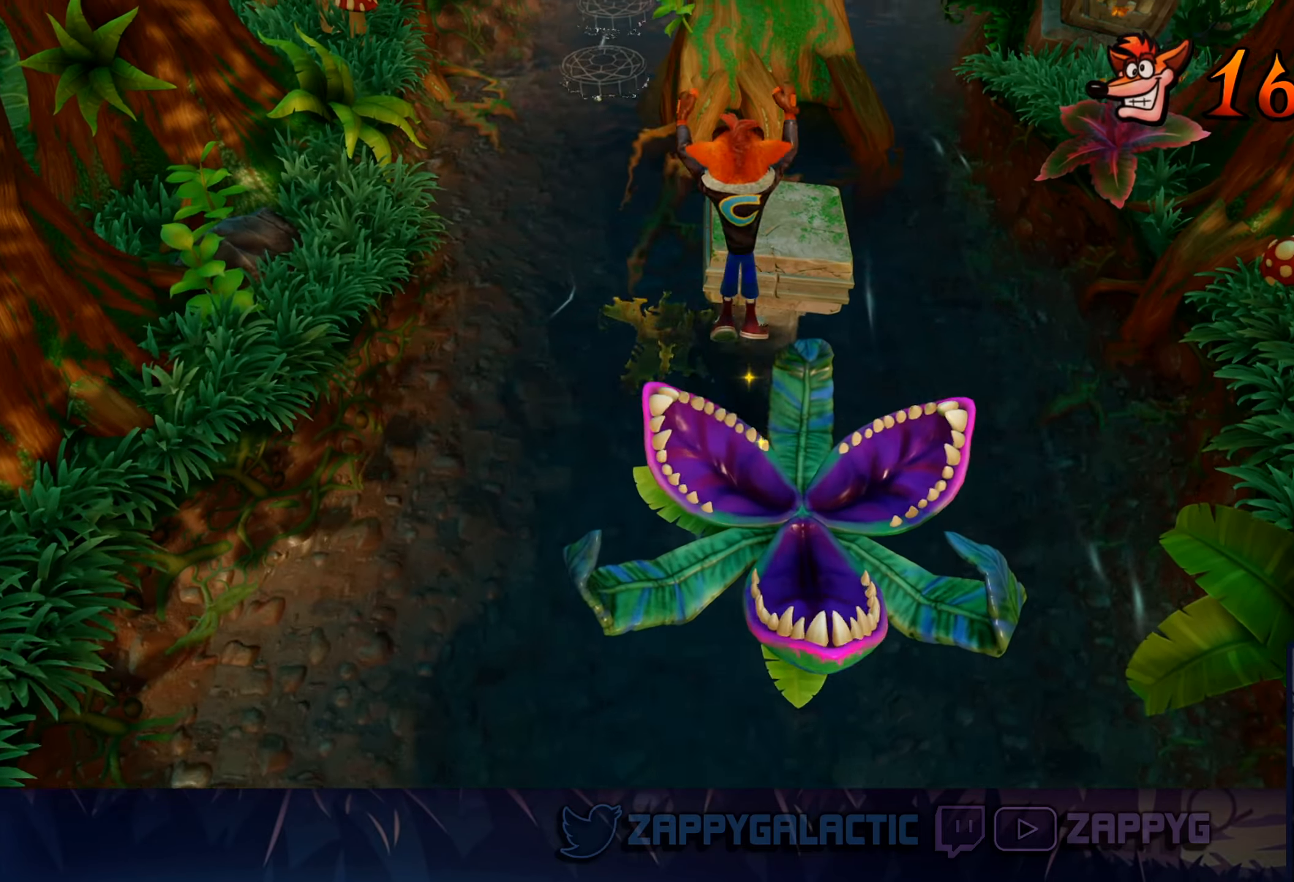
{"buttons": [], "left_stick": "up", "right_stick": "center", "events": [[233, "left_stick", "up-right"], [367, "CROSS", "up"], [433, "left_stick", "up"]]}
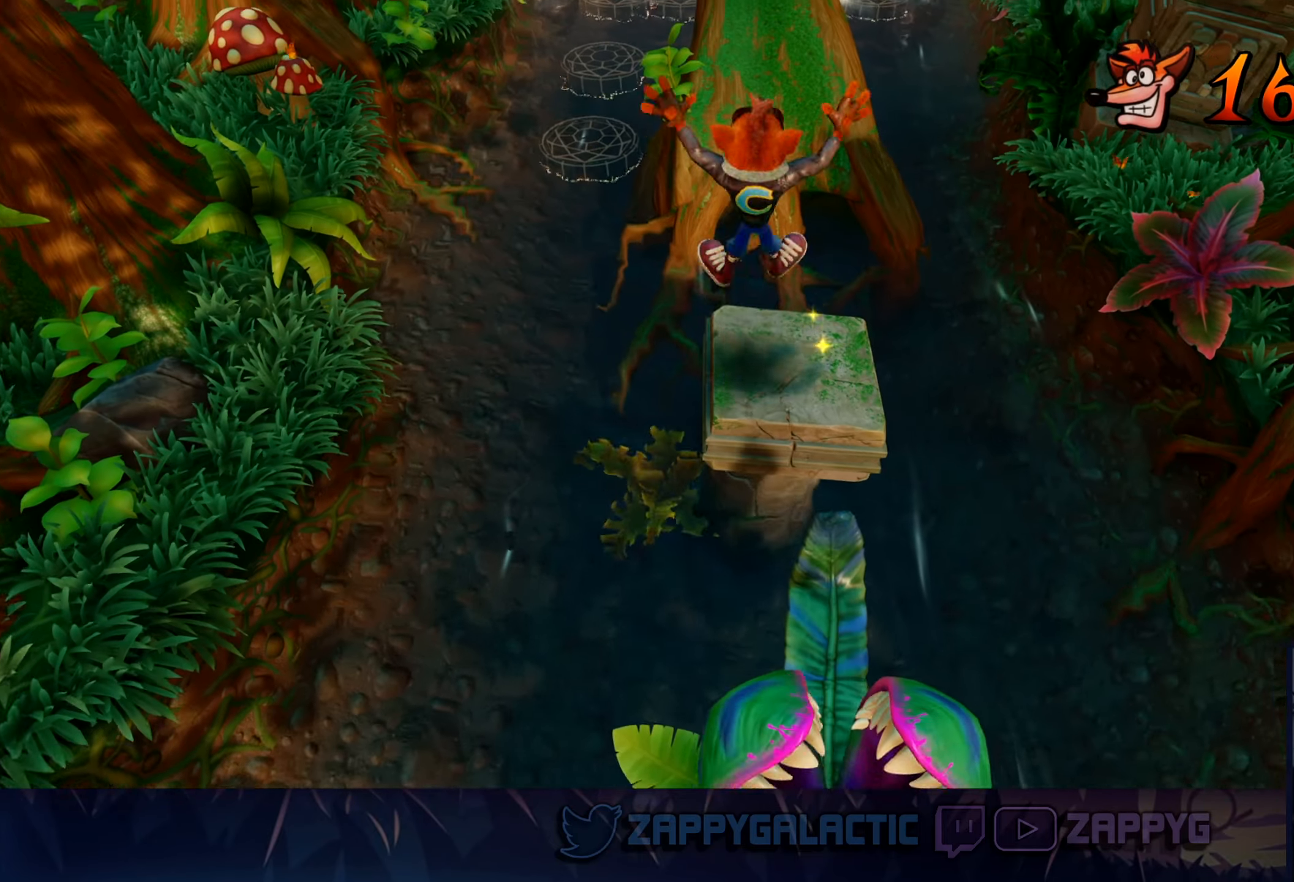
{"buttons": ["CROSS"], "left_stick": "up", "right_stick": "center", "events": [[250, "CROSS", "down"]]}
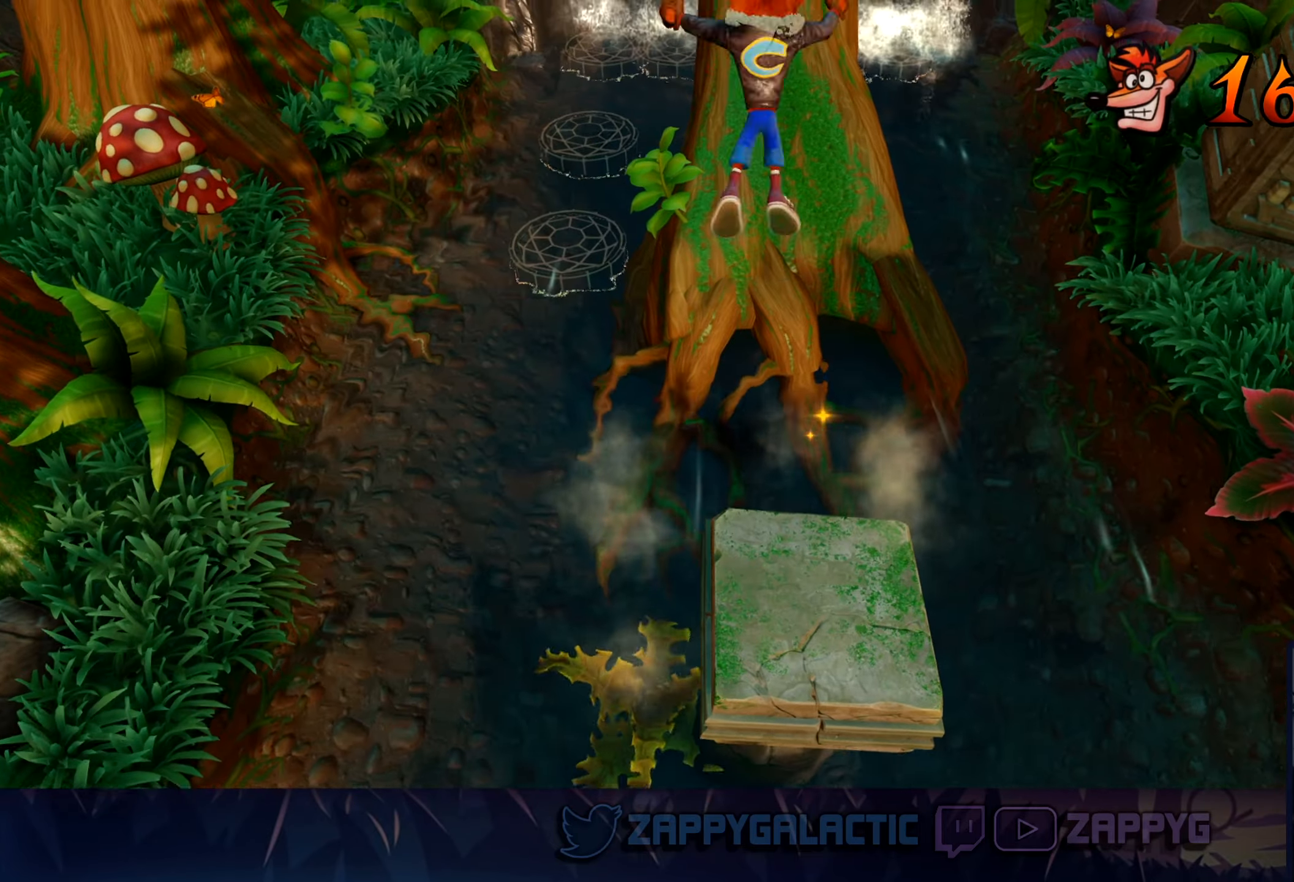
{"buttons": [], "left_stick": "up", "right_stick": "center", "events": [[233, "CROSS", "up"]]}
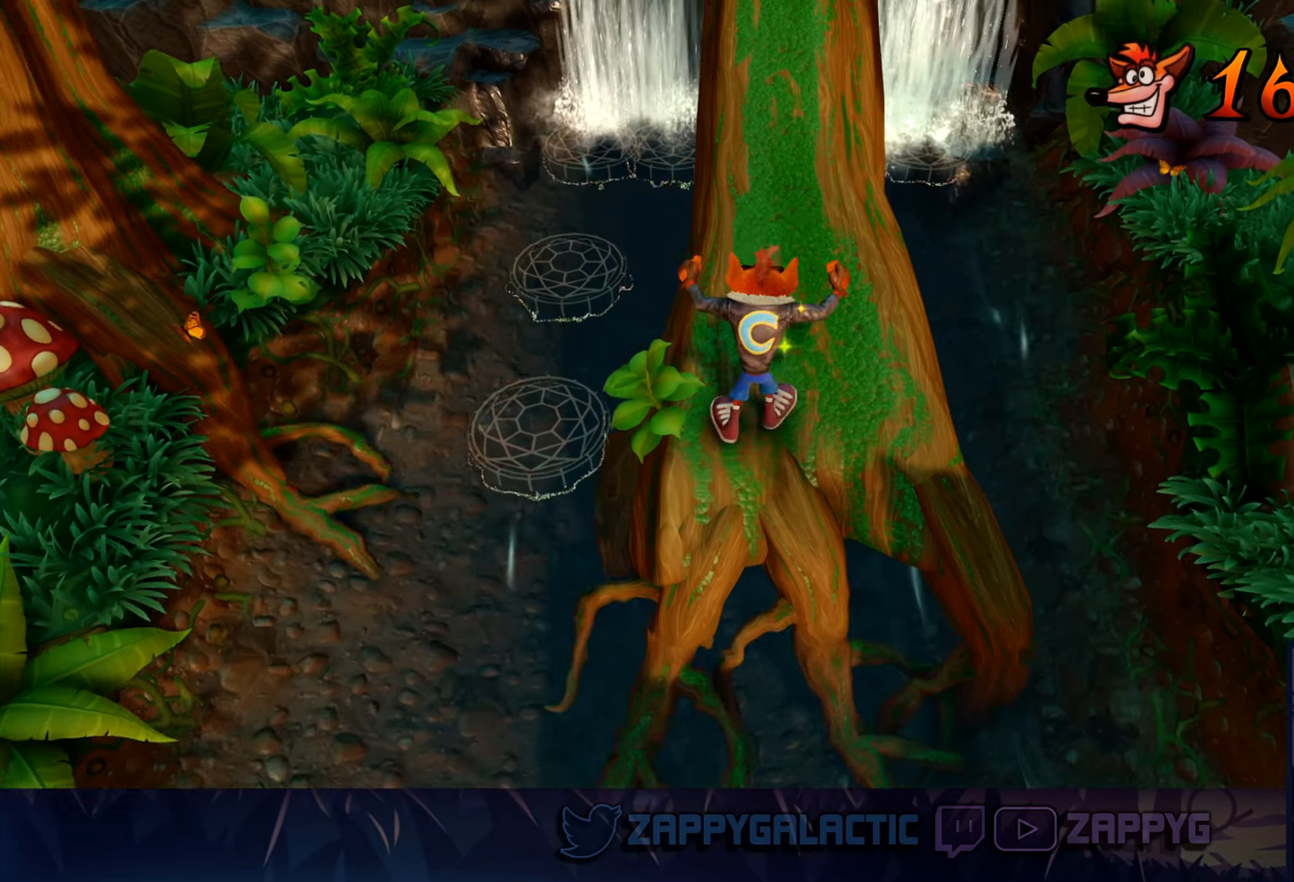
{"buttons": [], "left_stick": "up", "right_stick": "center", "events": [[267, "left_stick", "up-right"], [433, "left_stick", "up"]]}
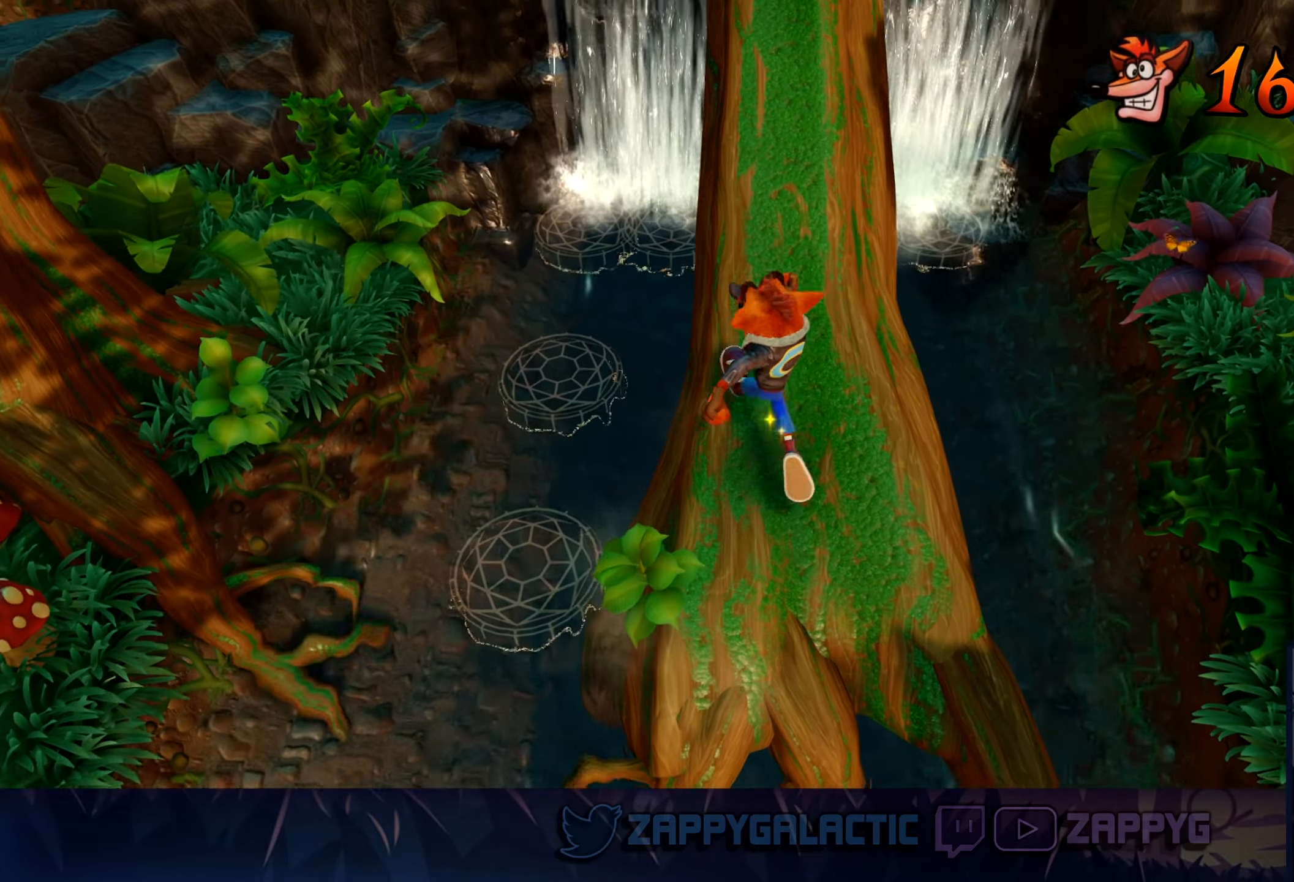
{"buttons": ["CROSS"], "left_stick": "up", "right_stick": "center", "events": [[217, "CROSS", "down"]]}